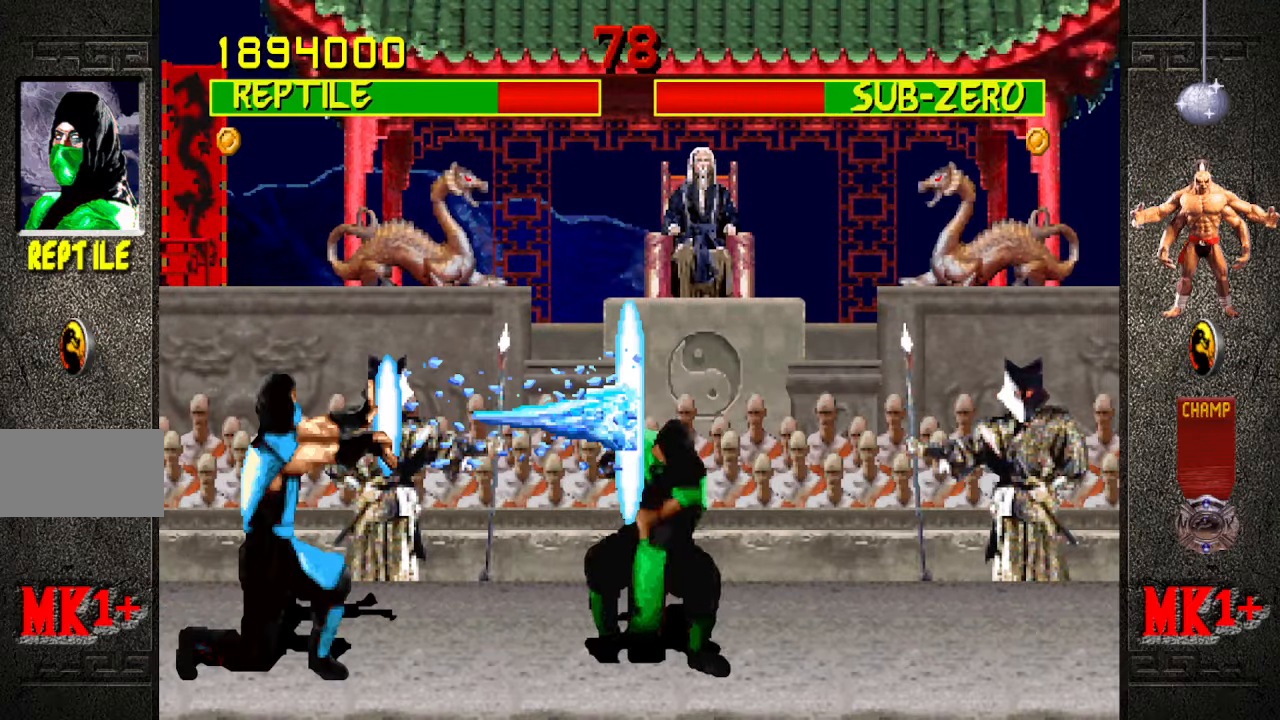
Gameplay with a controller (arcade stick); each line is a JSON object with the inputs held at the frame after it. "events" lists button and stick changes between this image and that frame as [ms after this image, input, new state], when the widget could be followed in between. Not read: L3 R3.
{"buttons": [], "left_stick": "right", "events": [[17, "R1", "up"], [34, "left_stick", "center"], [84, "left_stick", "left"], [400, "left_stick", "right"]]}
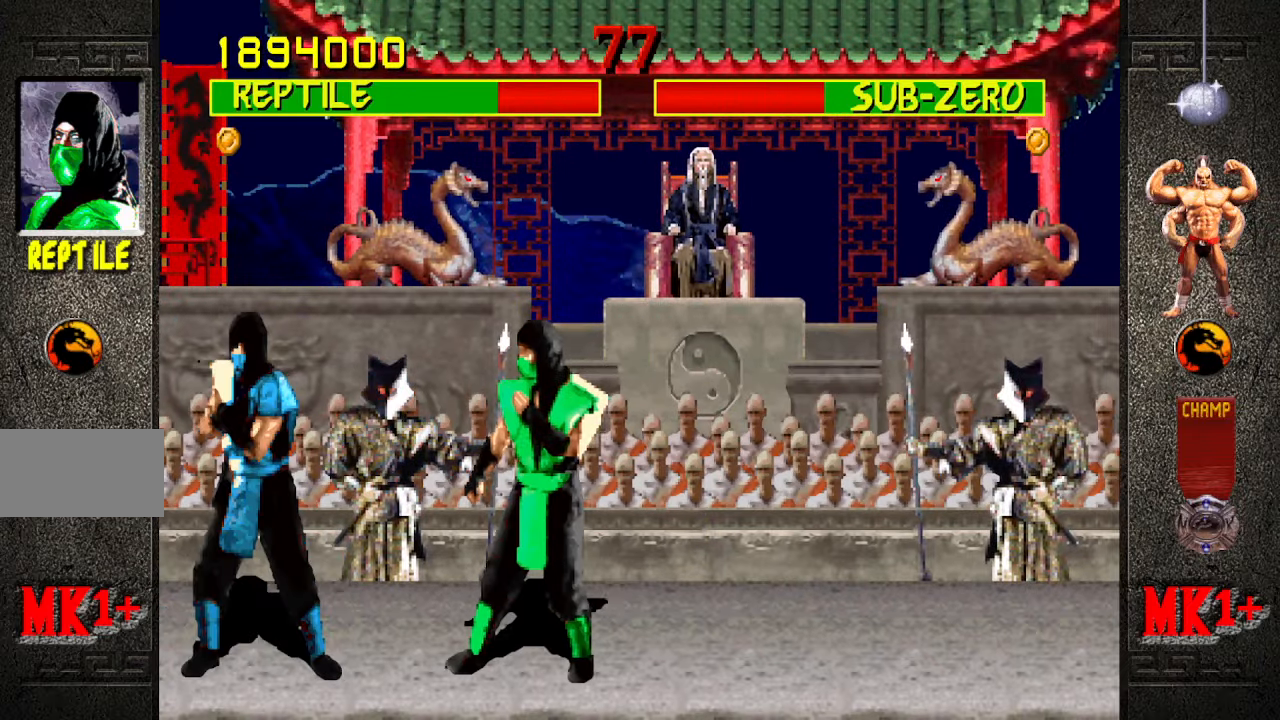
{"buttons": [], "left_stick": "center", "events": [[34, "left_stick", "up-right"], [250, "left_stick", "center"]]}
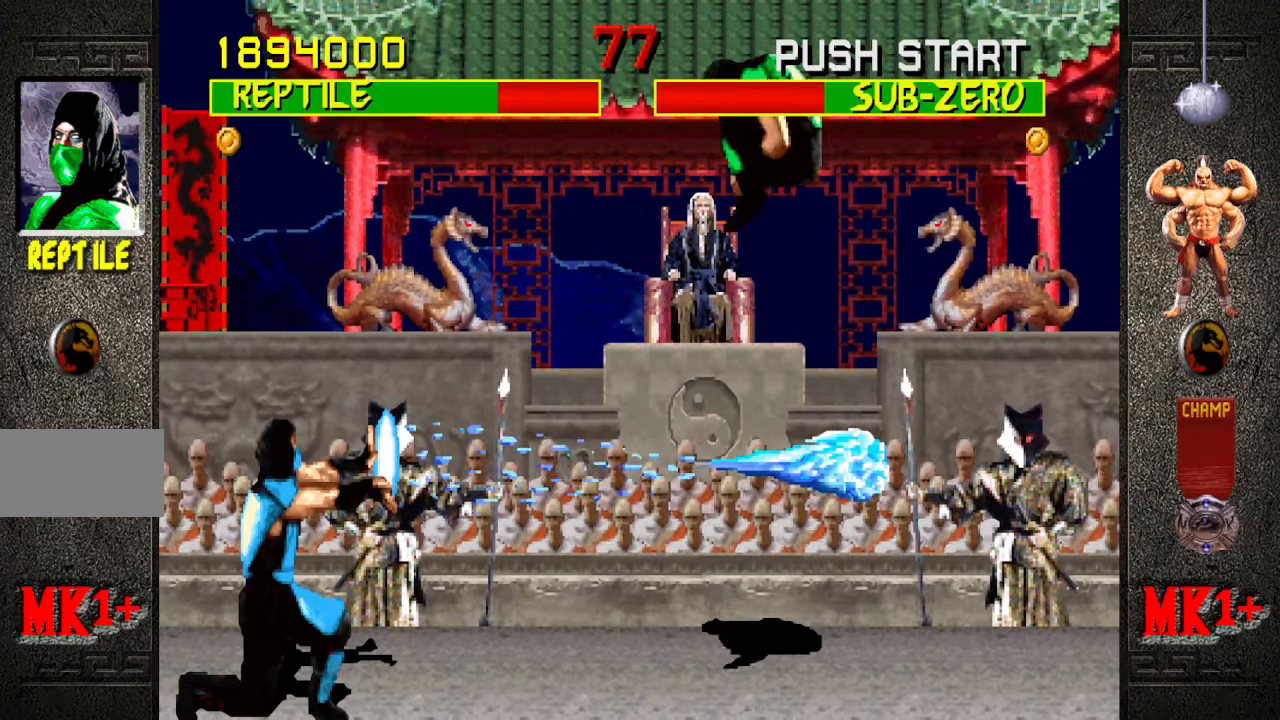
{"buttons": [], "left_stick": "left", "events": [[217, "left_stick", "left"]]}
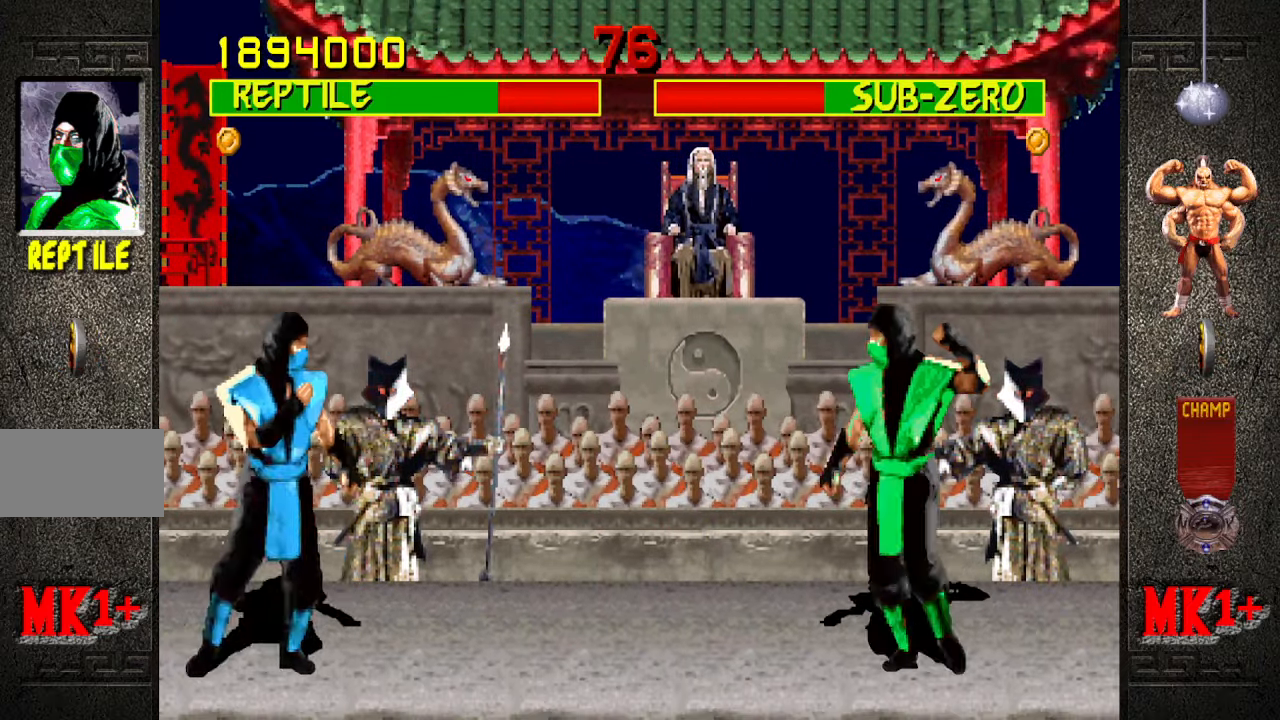
{"buttons": [], "left_stick": "right", "events": [[234, "left_stick", "right"]]}
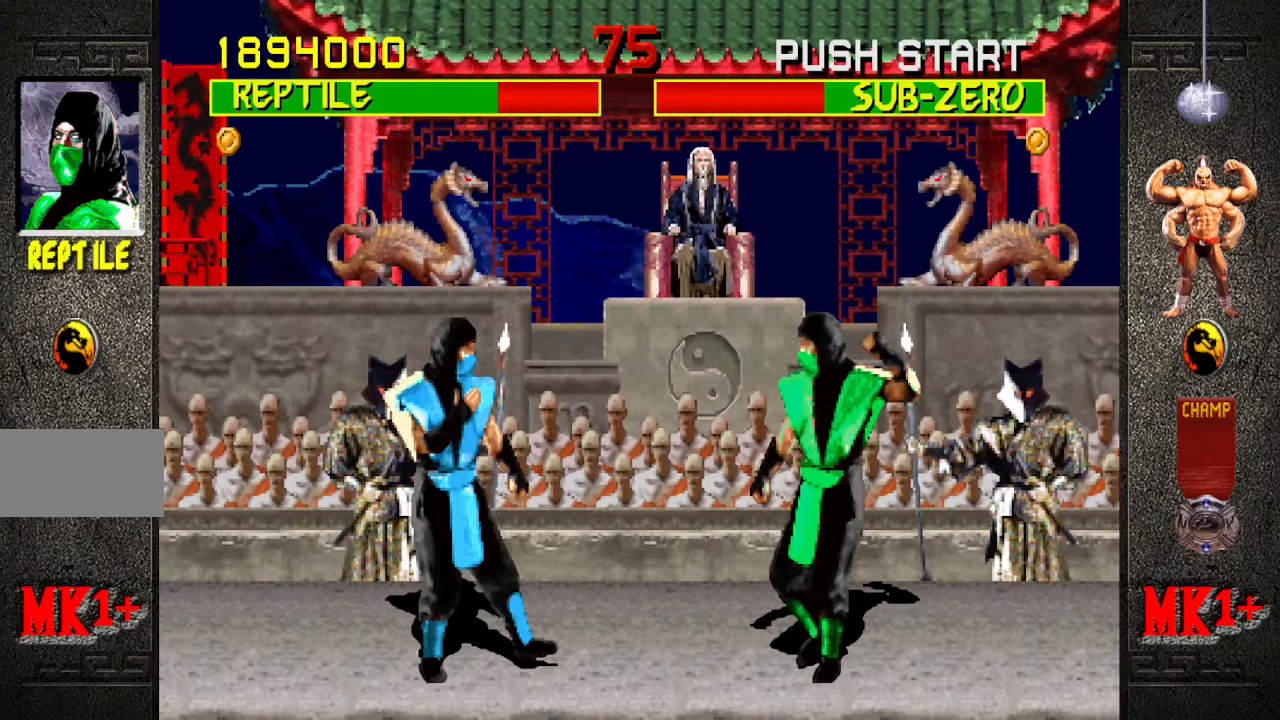
{"buttons": [], "left_stick": "center", "events": [[217, "left_stick", "up-right"], [434, "left_stick", "center"]]}
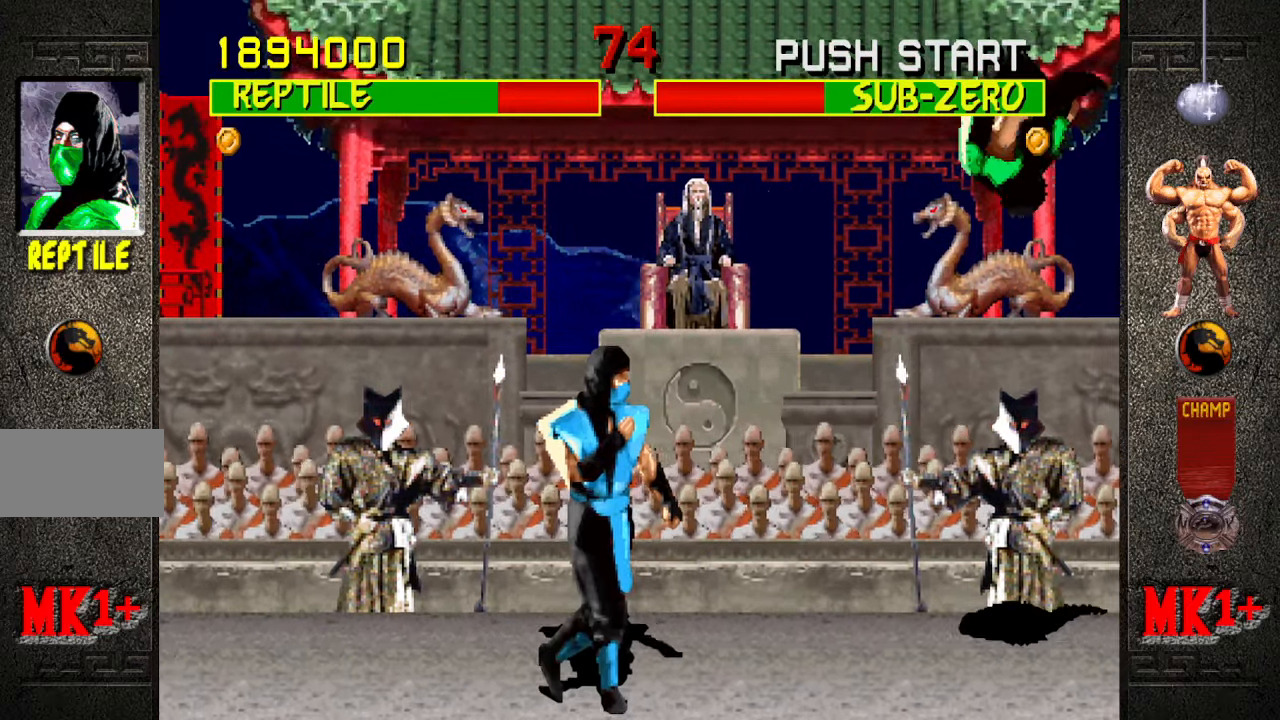
{"buttons": [], "left_stick": "right", "events": [[467, "left_stick", "right"]]}
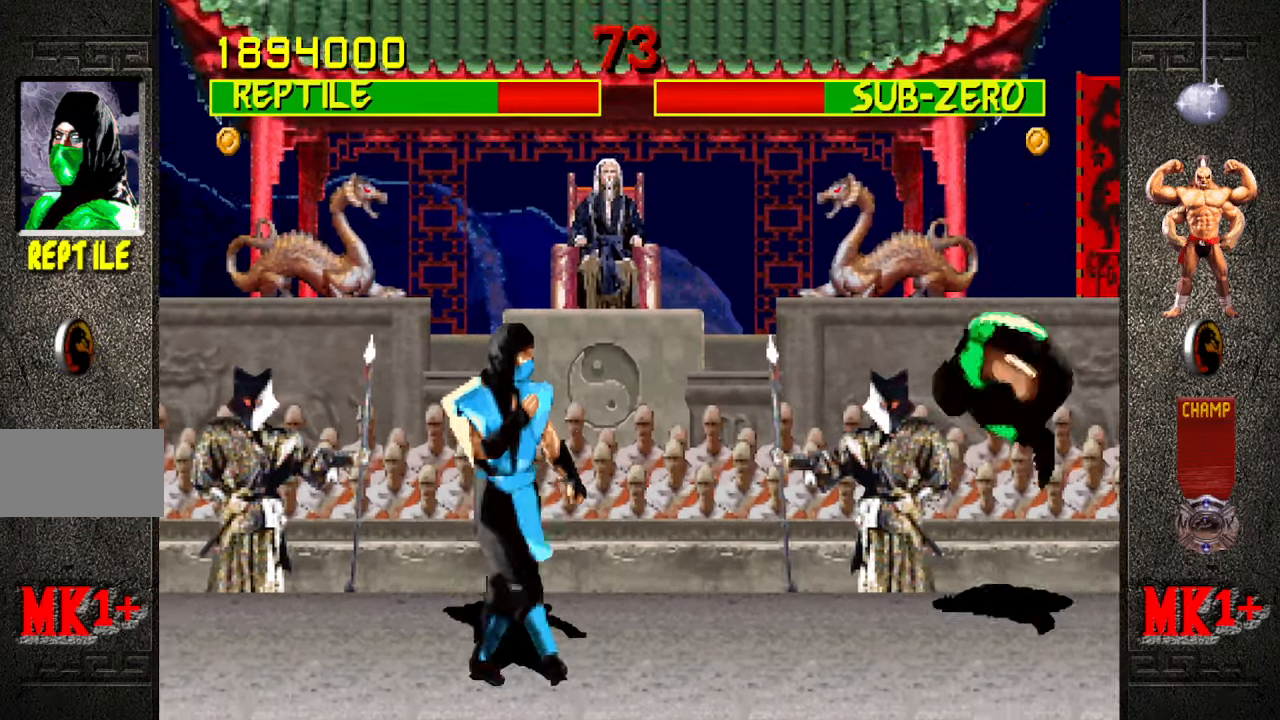
{"buttons": [], "left_stick": "center", "events": [[67, "left_stick", "up-right"], [250, "left_stick", "center"]]}
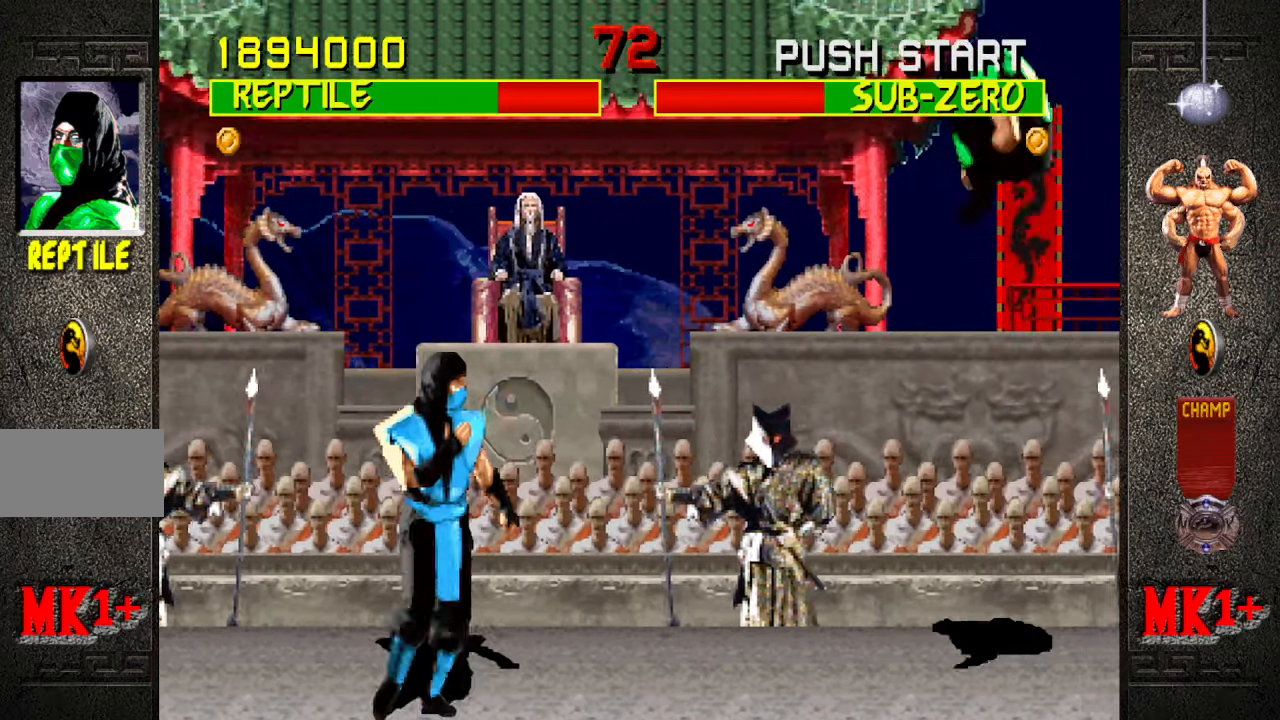
{"buttons": [], "left_stick": "up-left", "events": [[400, "left_stick", "up-left"]]}
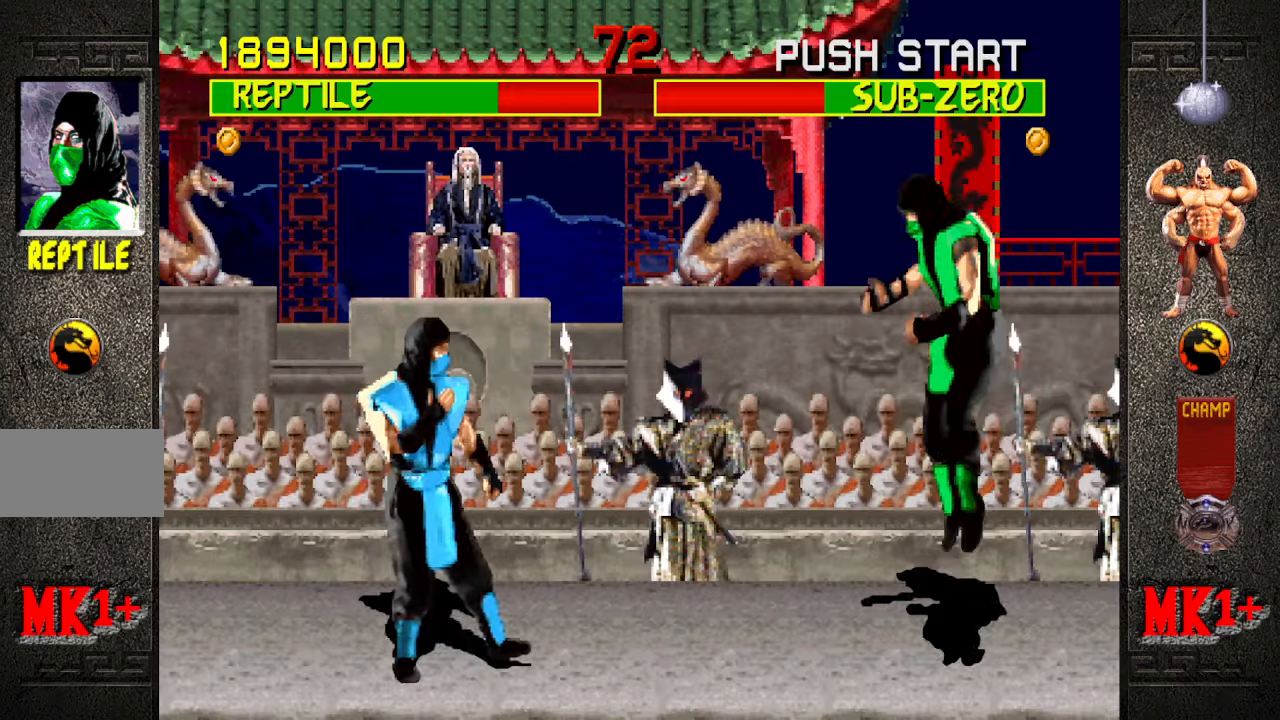
{"buttons": [], "left_stick": "center", "events": [[66, "left_stick", "center"], [200, "CIRCLE", "down"], [333, "CIRCLE", "up"]]}
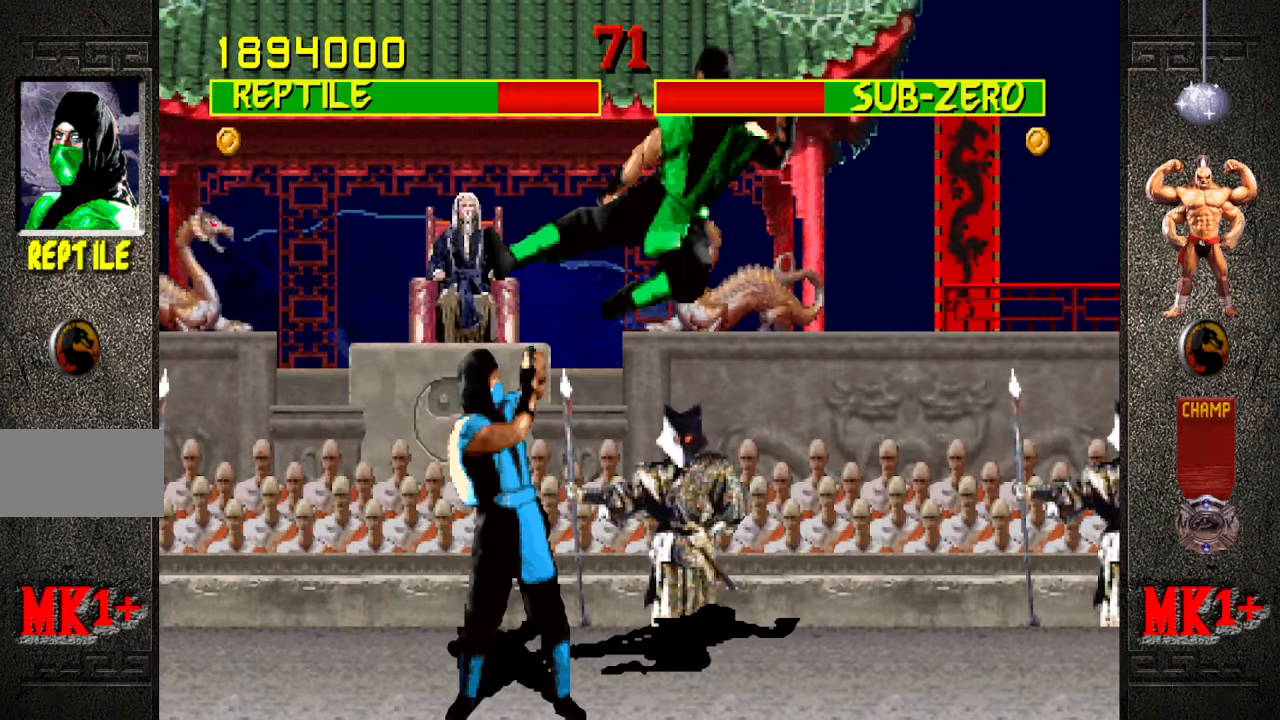
{"buttons": ["R1"], "left_stick": "down-right", "events": [[400, "R1", "down"], [400, "left_stick", "down-right"]]}
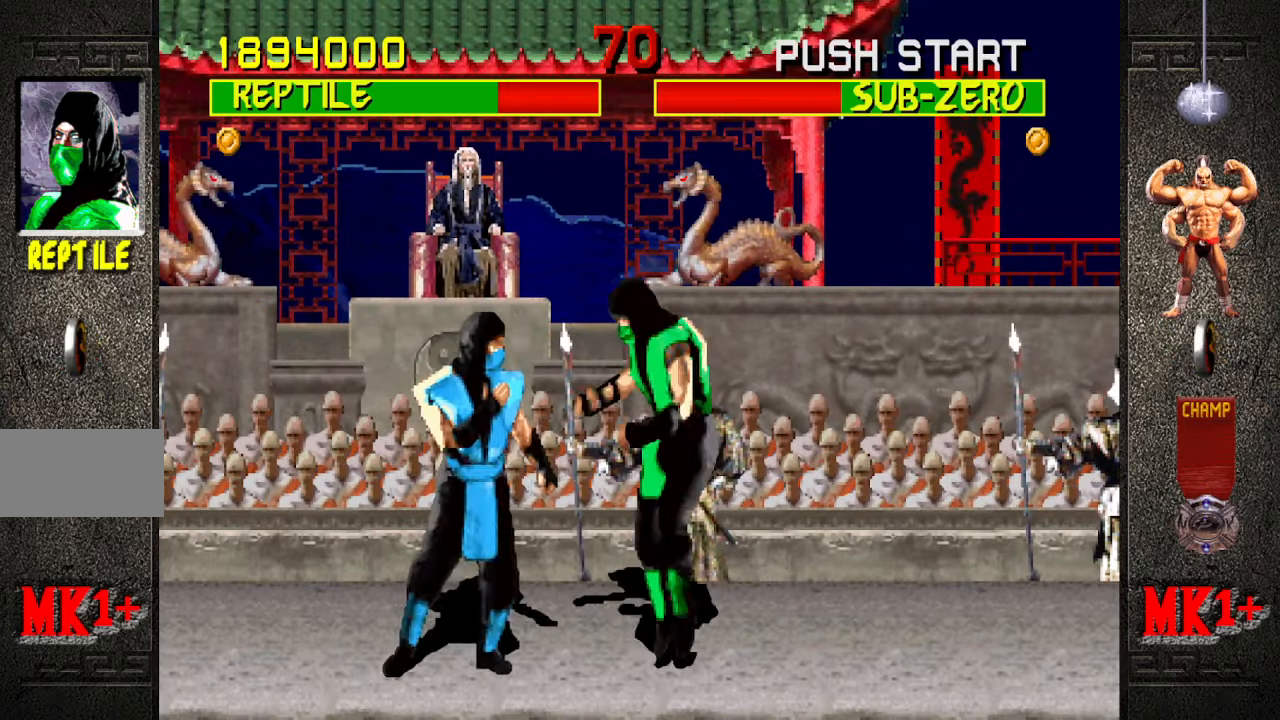
{"buttons": ["R1"], "left_stick": "down-right", "events": [[183, "left_stick", "center"], [233, "left_stick", "right"], [300, "left_stick", "down-right"]]}
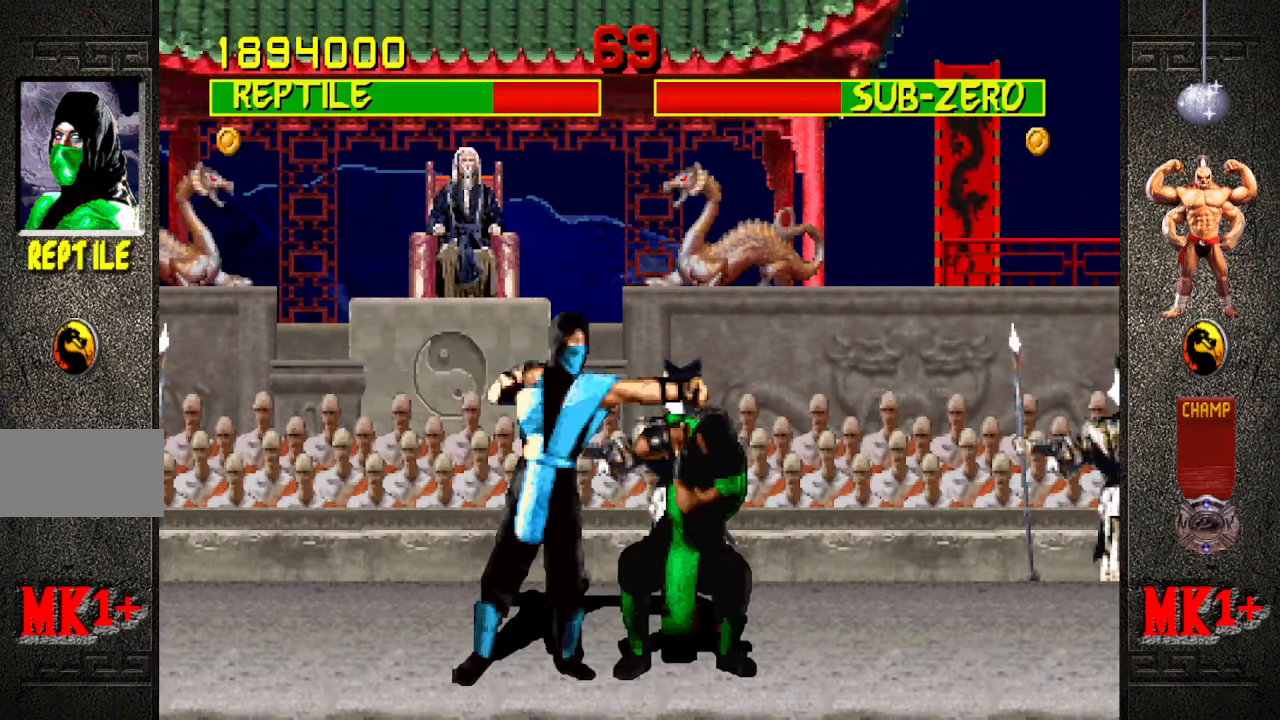
{"buttons": ["R1"], "left_stick": "down-right", "events": []}
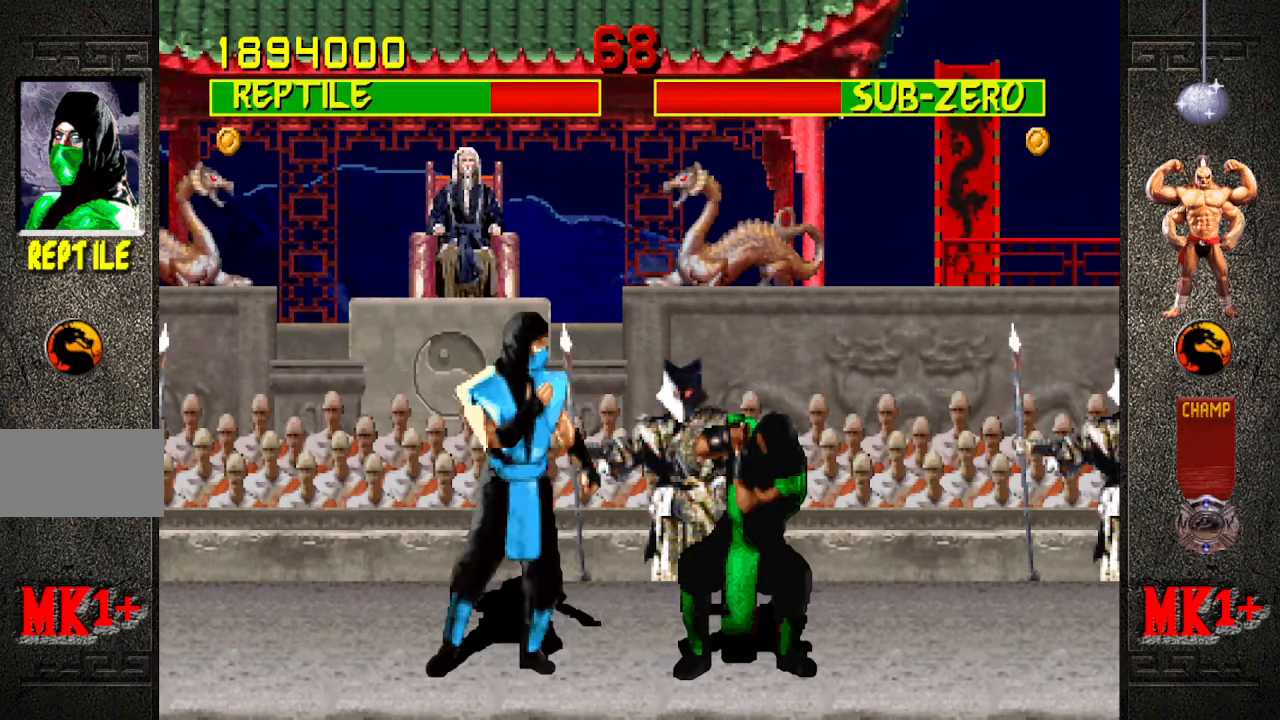
{"buttons": [], "left_stick": "right", "events": [[450, "left_stick", "right"], [483, "R1", "up"]]}
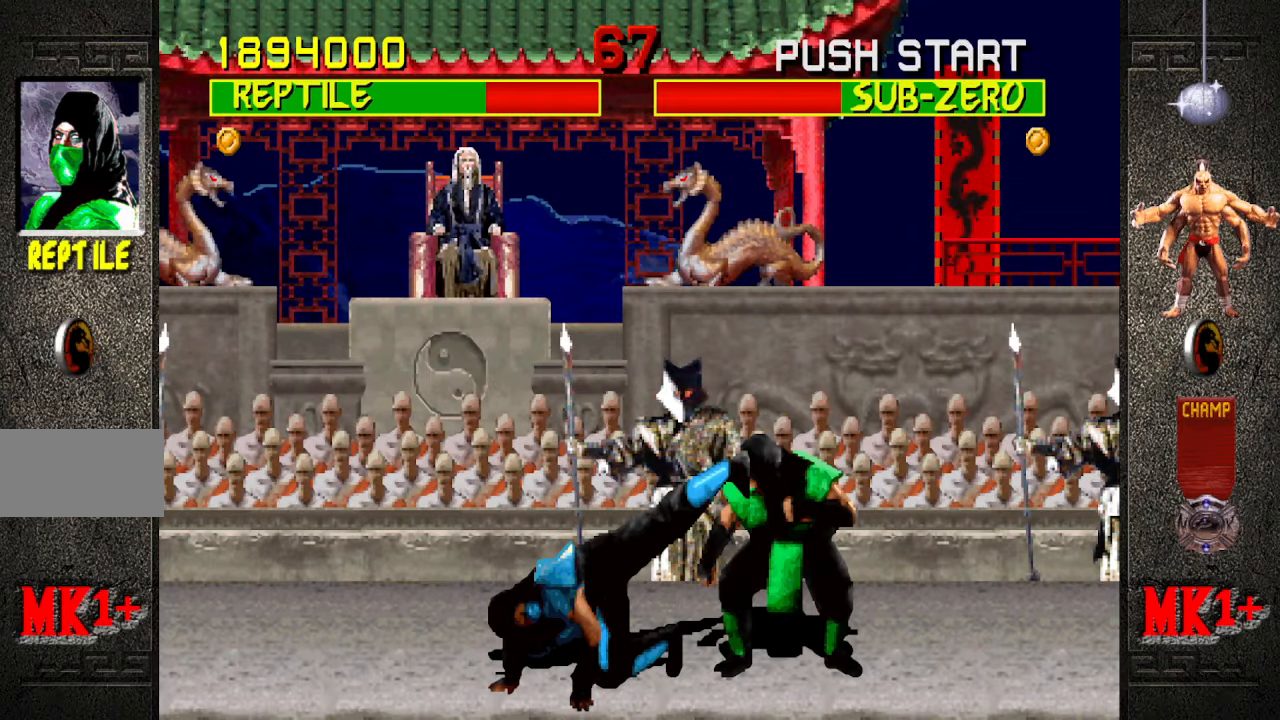
{"buttons": ["R1"], "left_stick": "down-right", "events": [[216, "CROSS", "down"], [300, "CROSS", "up"], [350, "R1", "down"], [400, "left_stick", "down-right"]]}
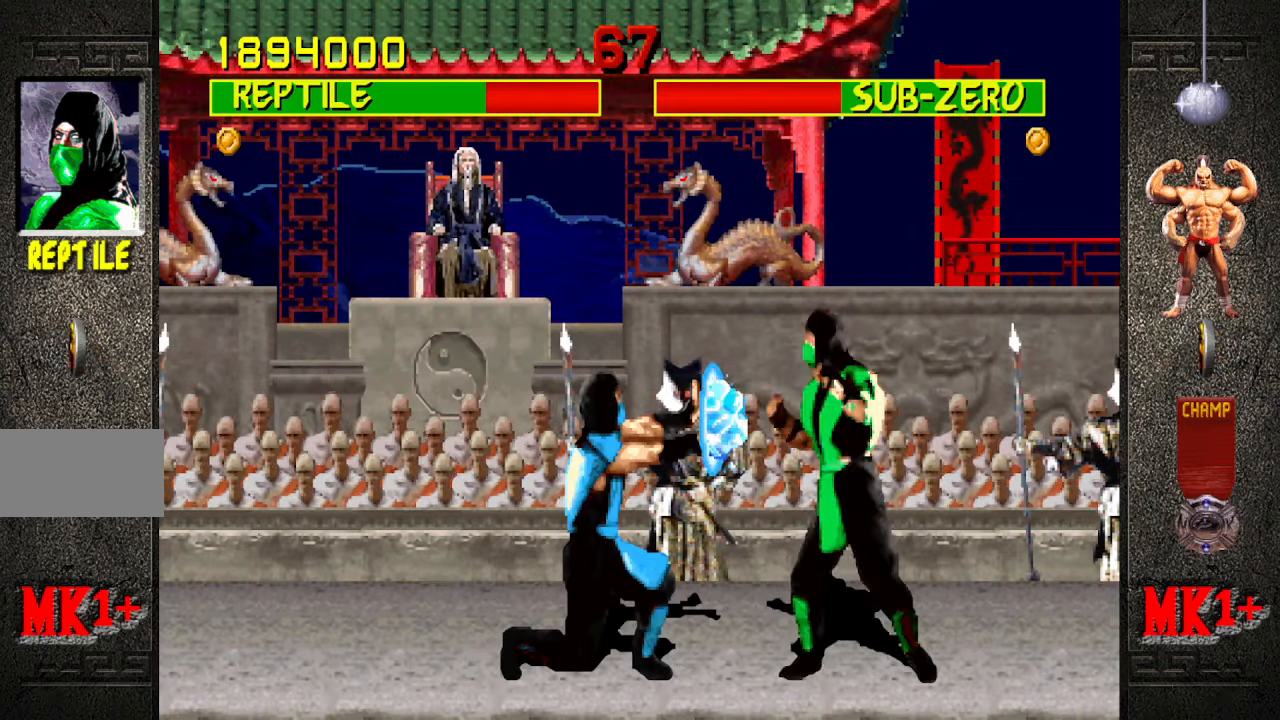
{"buttons": [], "left_stick": "center", "events": [[66, "left_stick", "center"], [100, "R1", "up"], [133, "left_stick", "right"], [183, "left_stick", "center"], [250, "left_stick", "right"], [266, "CROSS", "down"], [300, "left_stick", "center"], [366, "CROSS", "up"]]}
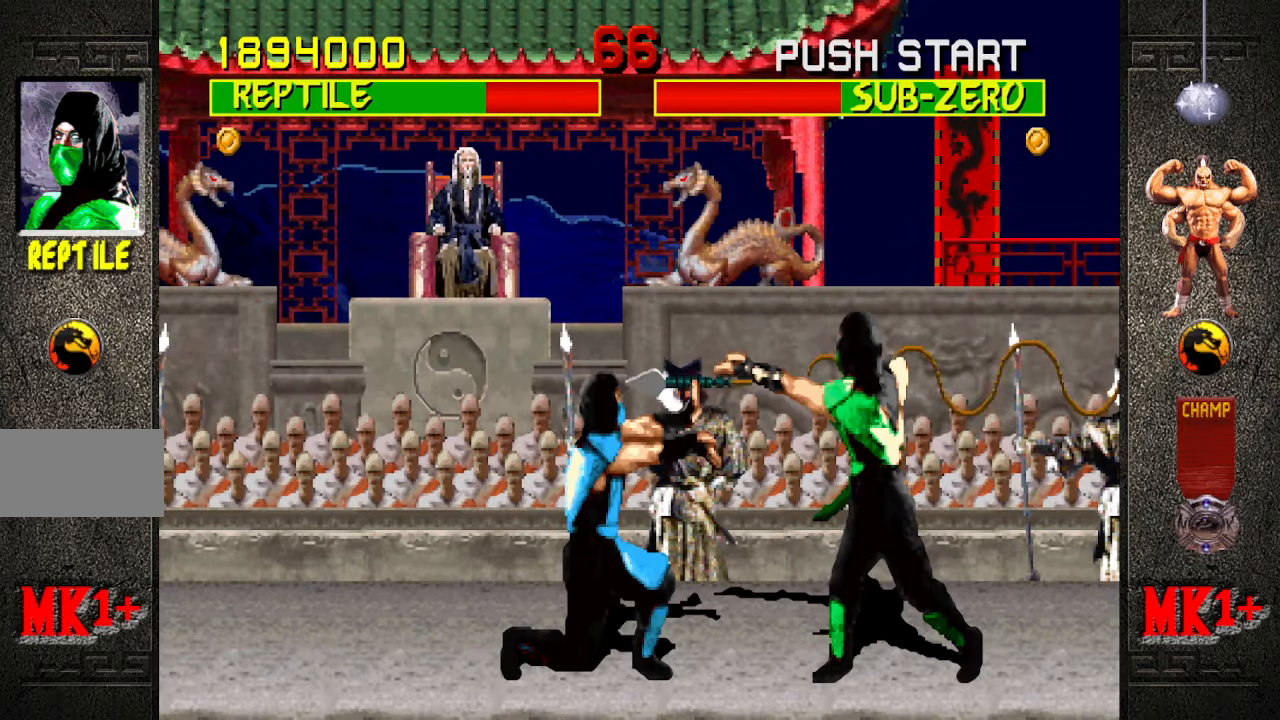
{"buttons": [], "left_stick": "center", "events": []}
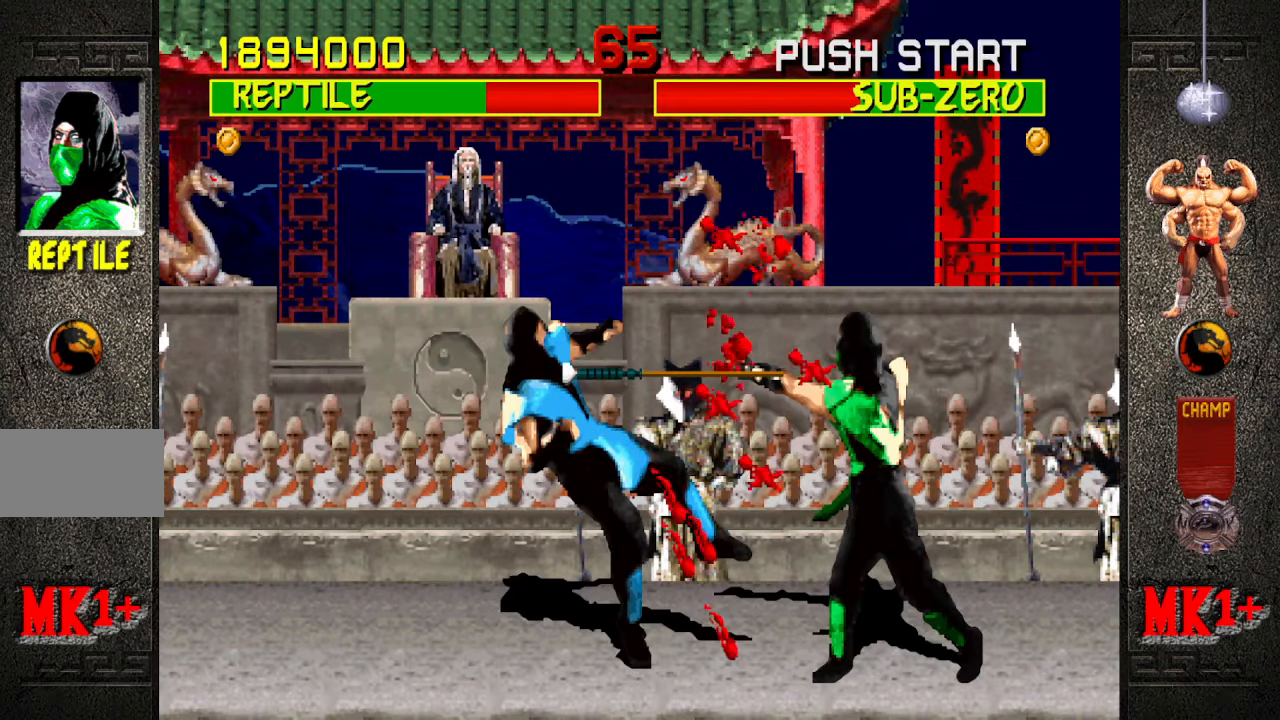
{"buttons": [], "left_stick": "center", "events": []}
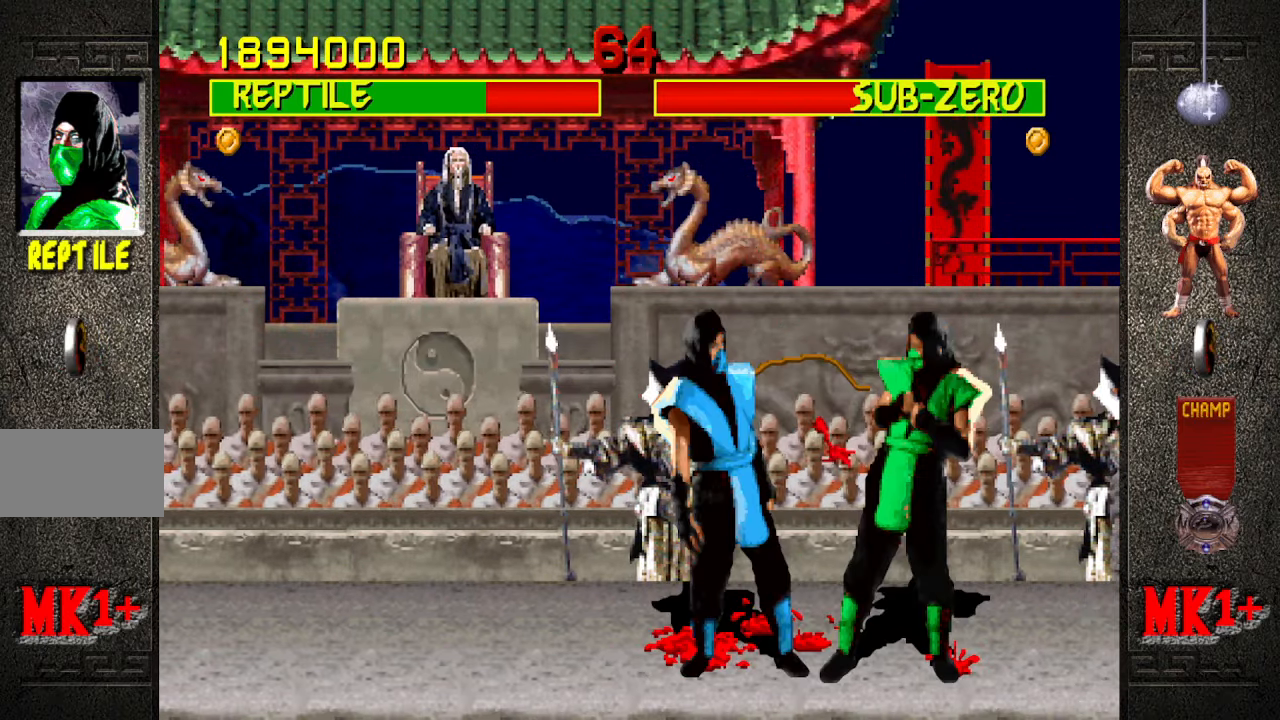
{"buttons": [], "left_stick": "down", "events": [[316, "left_stick", "down"]]}
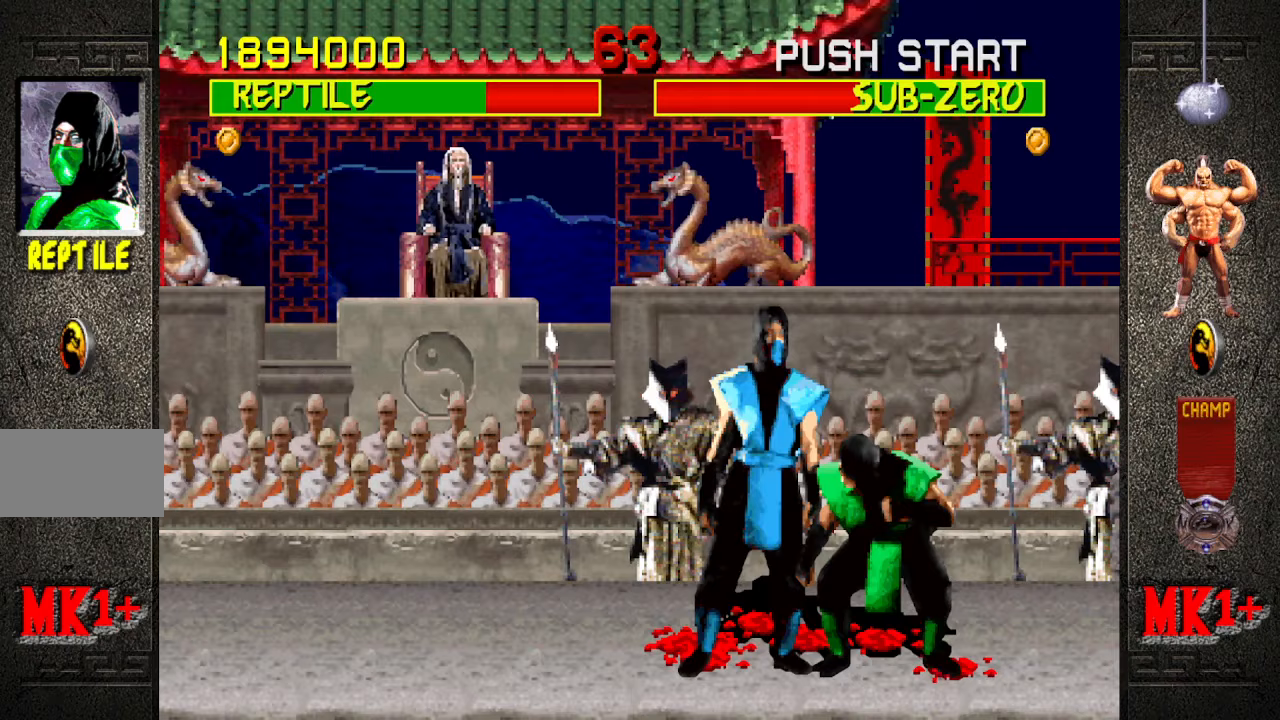
{"buttons": [], "left_stick": "down", "events": [[117, "SQUARE", "down"], [200, "SQUARE", "up"]]}
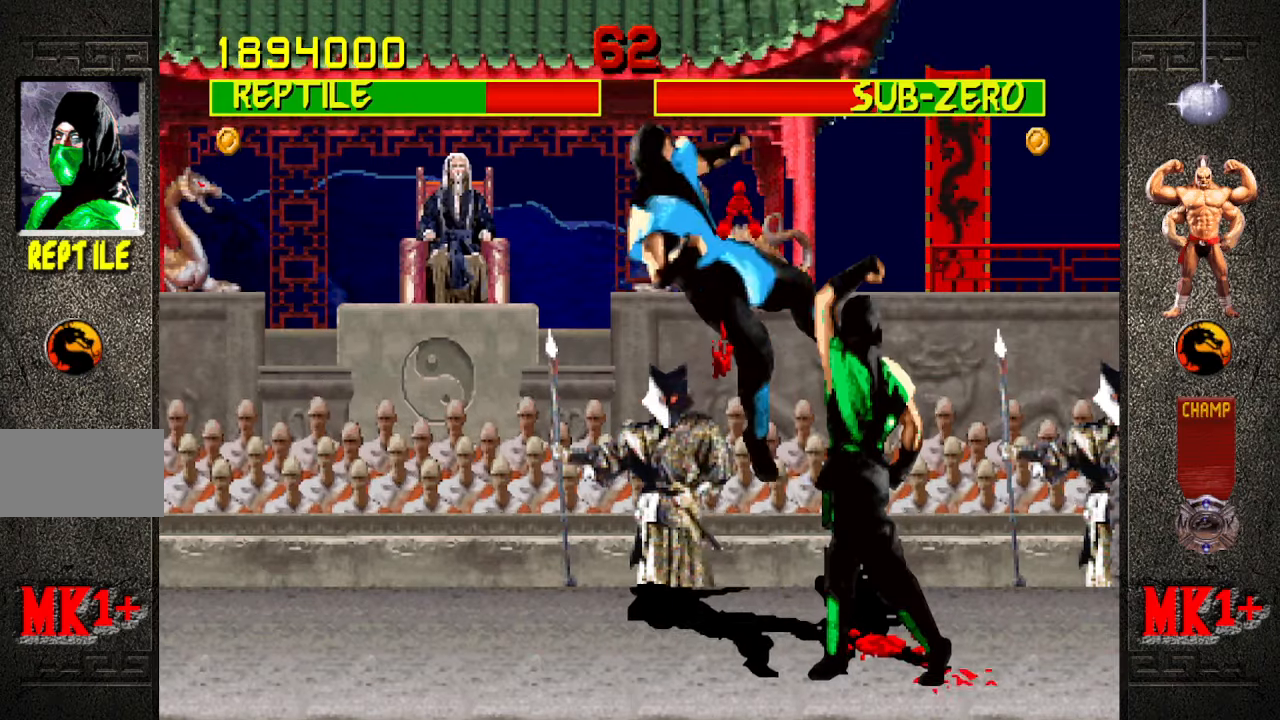
{"buttons": [], "left_stick": "center", "events": [[17, "left_stick", "center"]]}
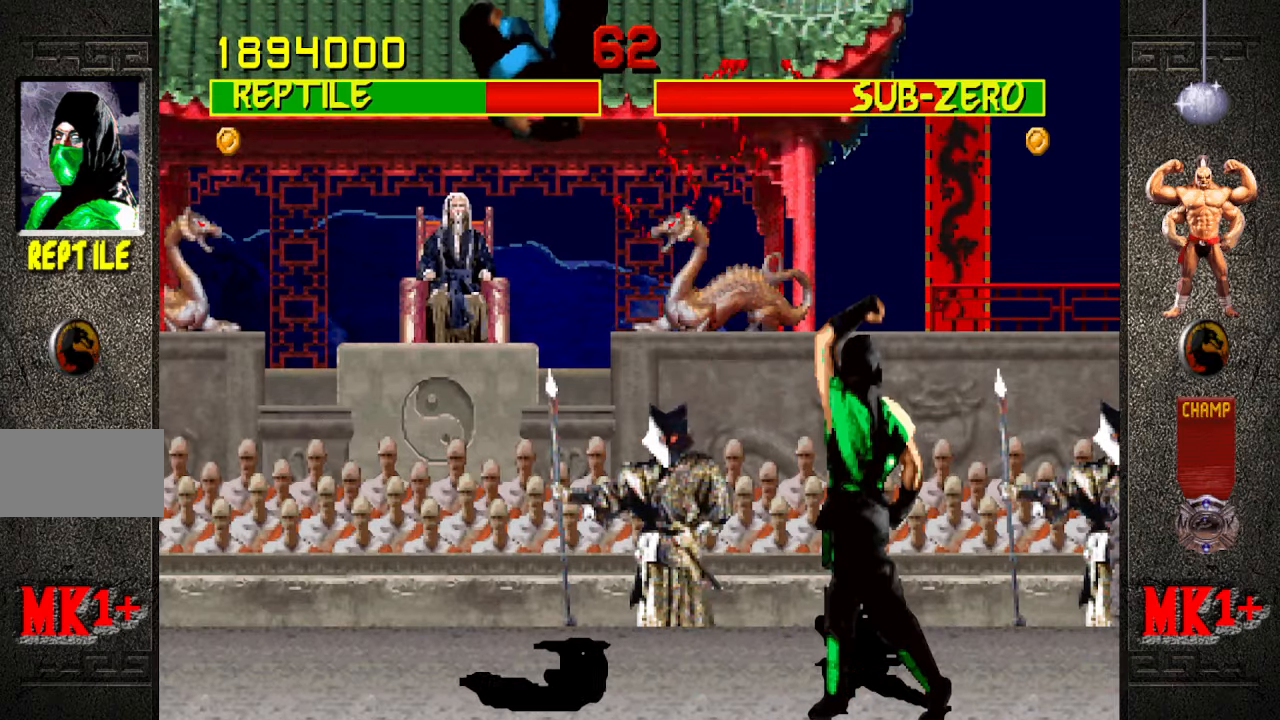
{"buttons": ["CROSS", "CIRCLE", "R1"], "left_stick": "right", "events": [[250, "left_stick", "right"], [300, "CROSS", "down"], [300, "R1", "down"], [317, "CIRCLE", "down"], [383, "CROSS", "up"], [400, "CIRCLE", "up"], [400, "R1", "up"], [433, "CIRCLE", "down"], [433, "CROSS", "down"], [433, "R1", "down"]]}
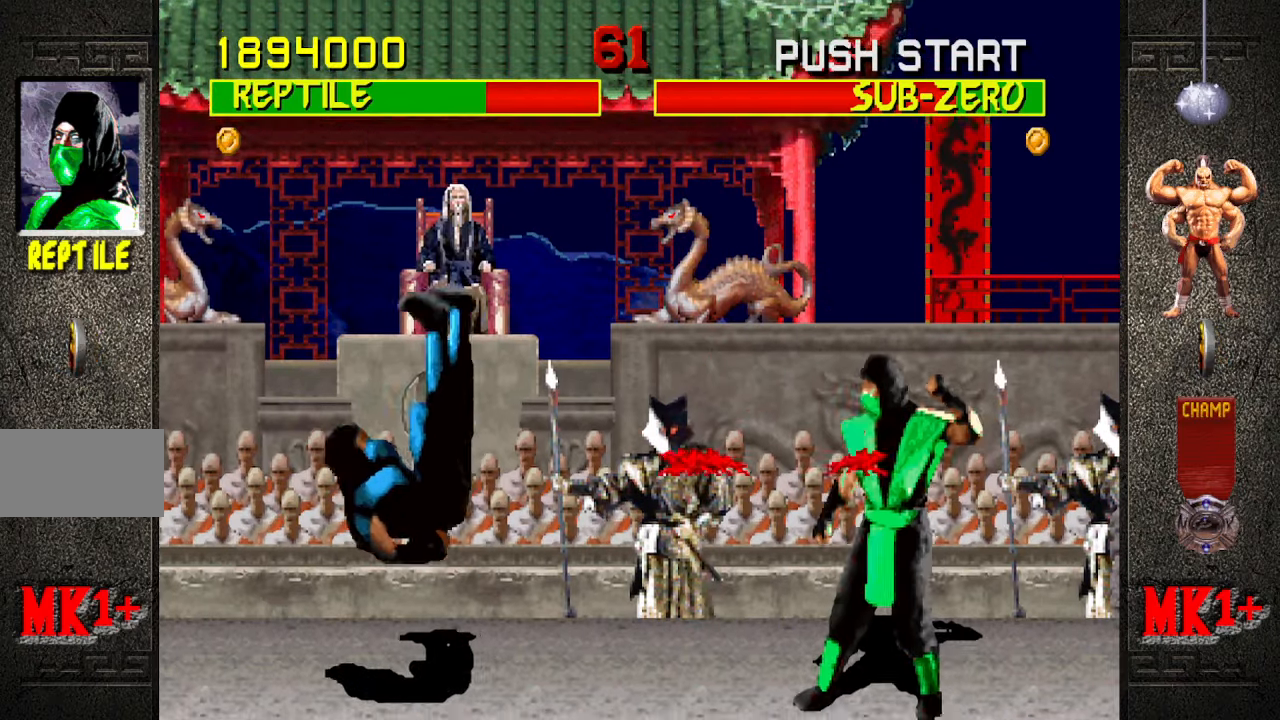
{"buttons": [], "left_stick": "center", "events": [[33, "CROSS", "up"], [50, "CIRCLE", "up"], [50, "R1", "up"], [133, "left_stick", "center"]]}
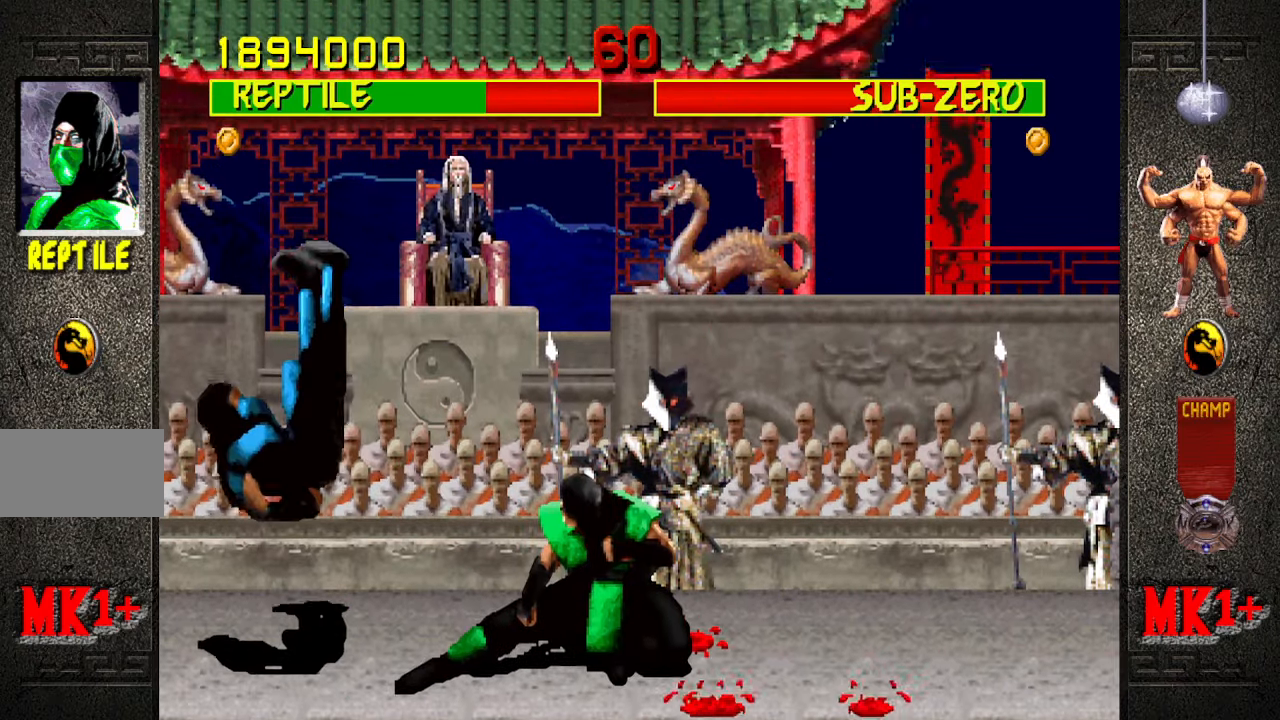
{"buttons": [], "left_stick": "right", "events": [[250, "left_stick", "right"]]}
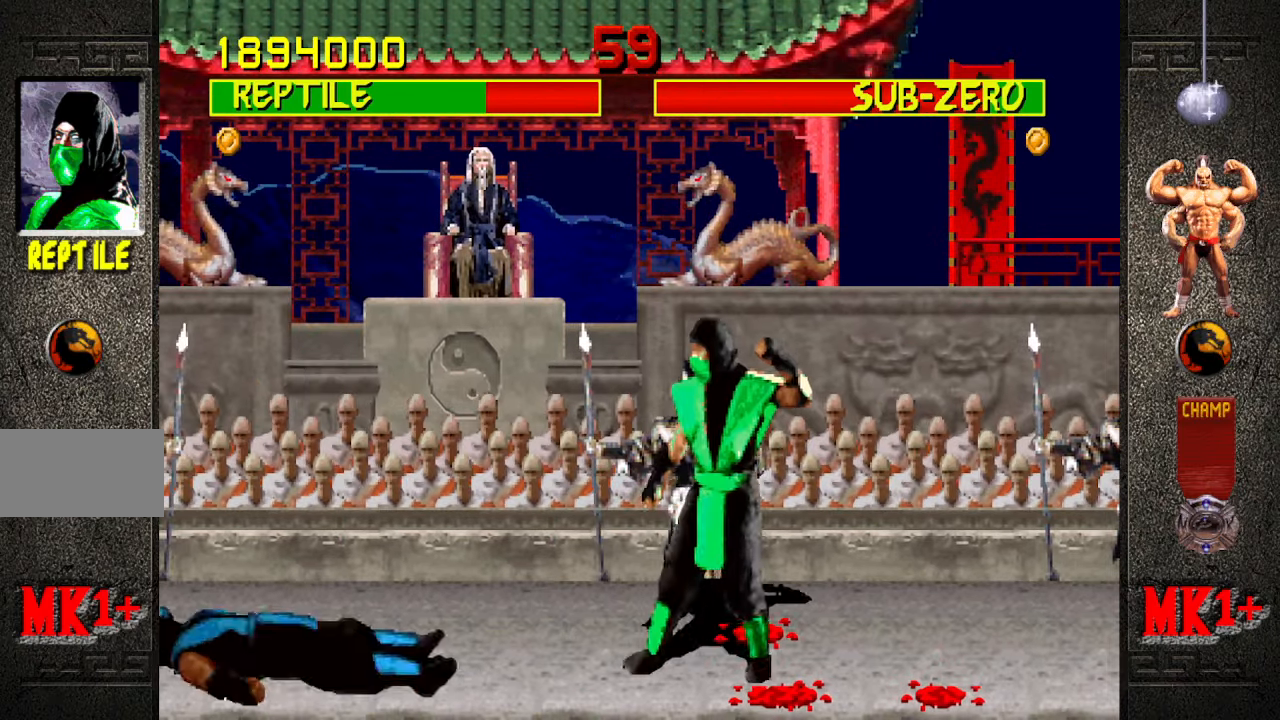
{"buttons": [], "left_stick": "center", "events": [[150, "left_stick", "center"], [300, "left_stick", "up-left"], [483, "left_stick", "center"]]}
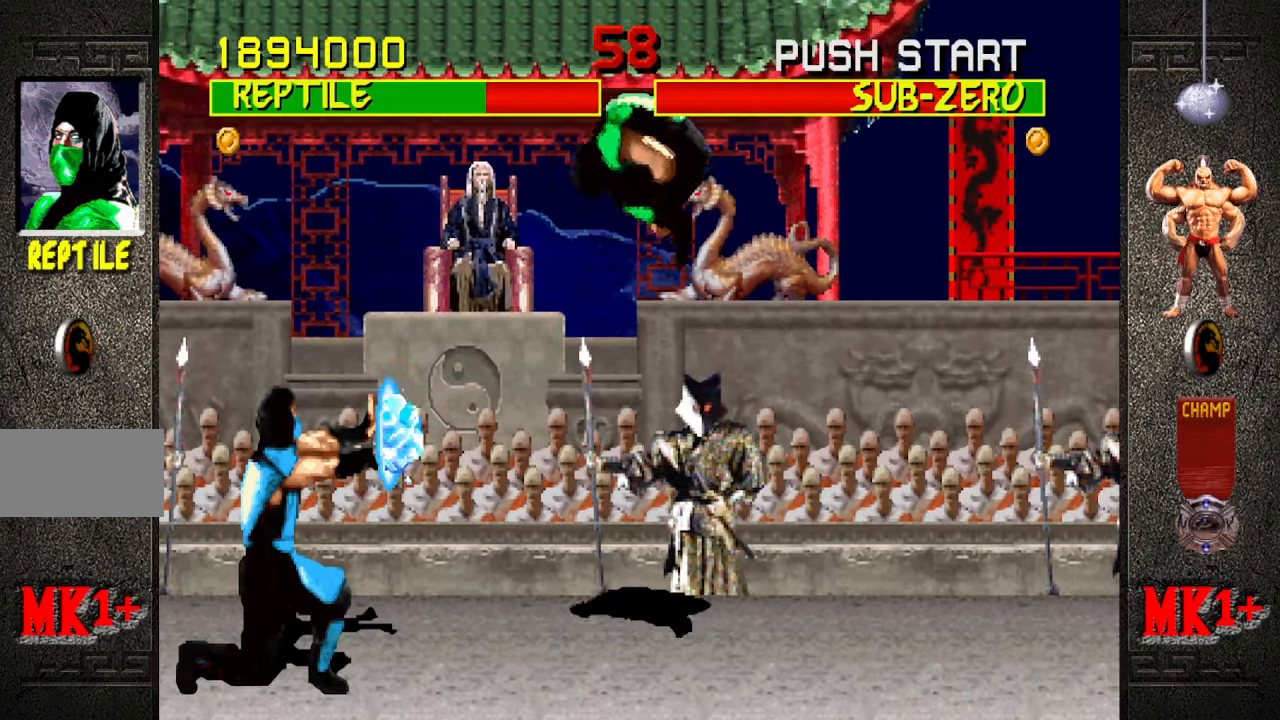
{"buttons": [], "left_stick": "center", "events": [[100, "CIRCLE", "down"], [250, "CIRCLE", "up"]]}
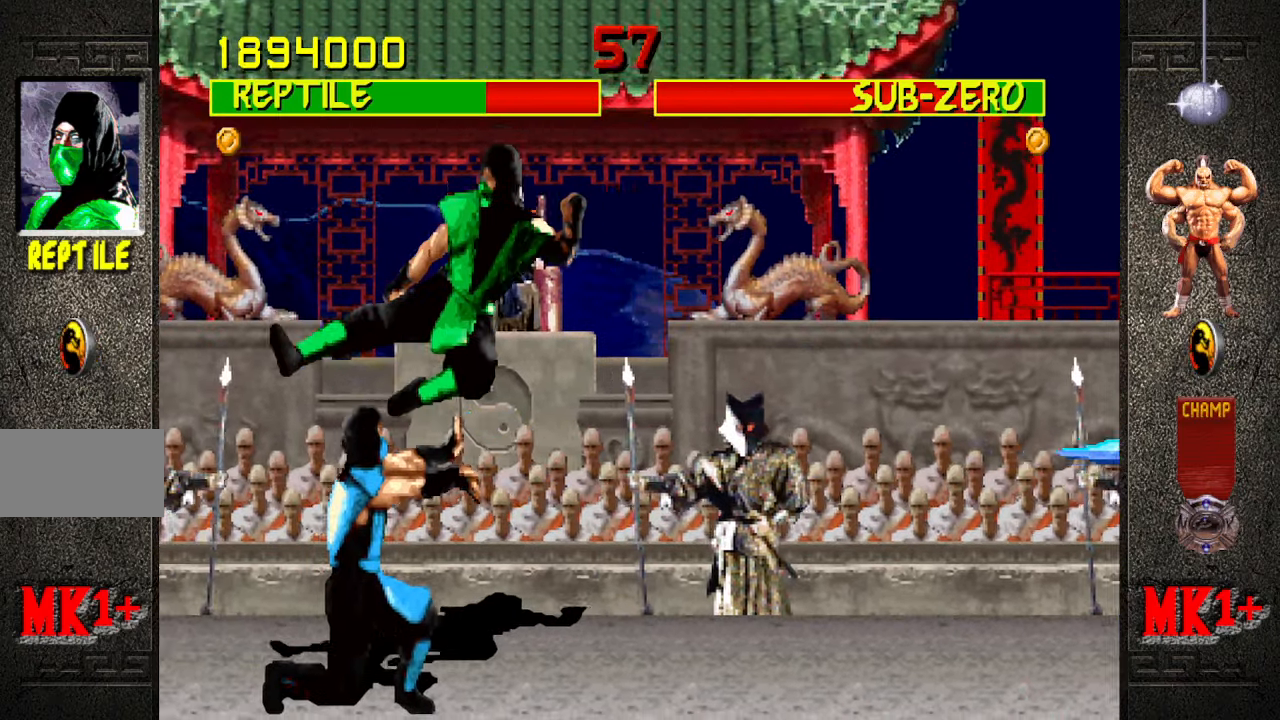
{"buttons": [], "left_stick": "left", "events": [[433, "left_stick", "left"]]}
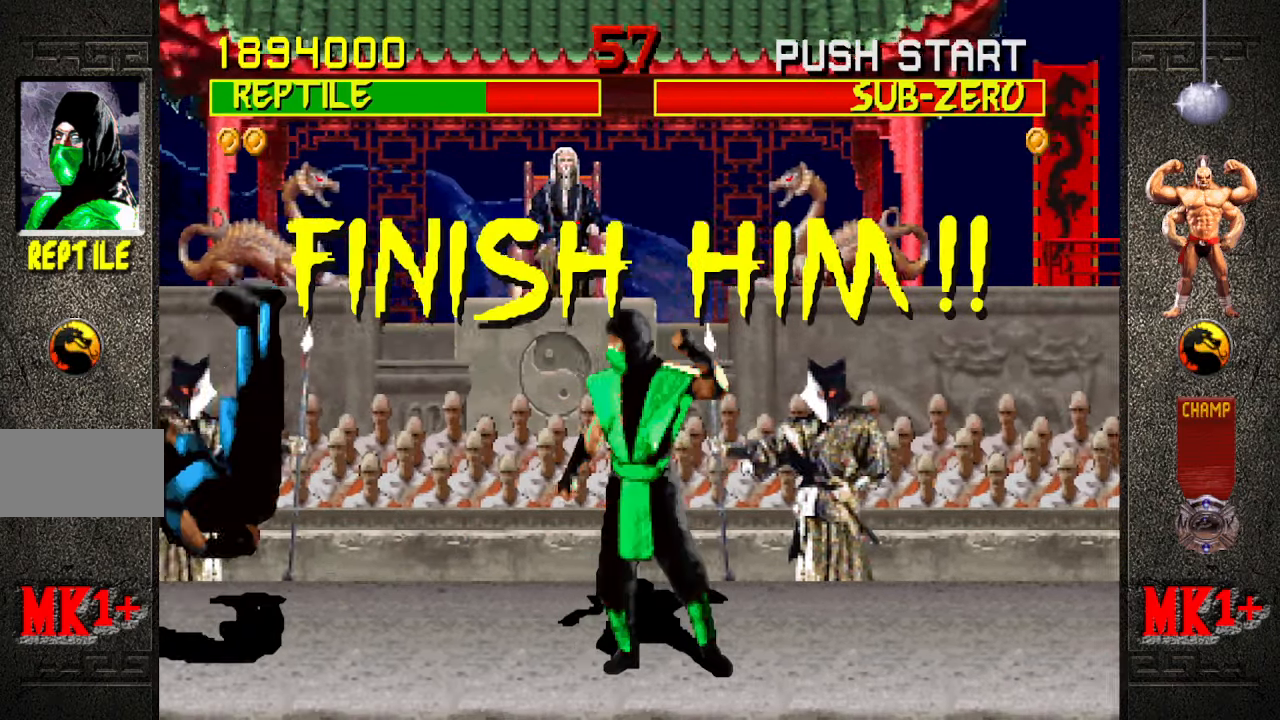
{"buttons": [], "left_stick": "center", "events": [[467, "left_stick", "center"]]}
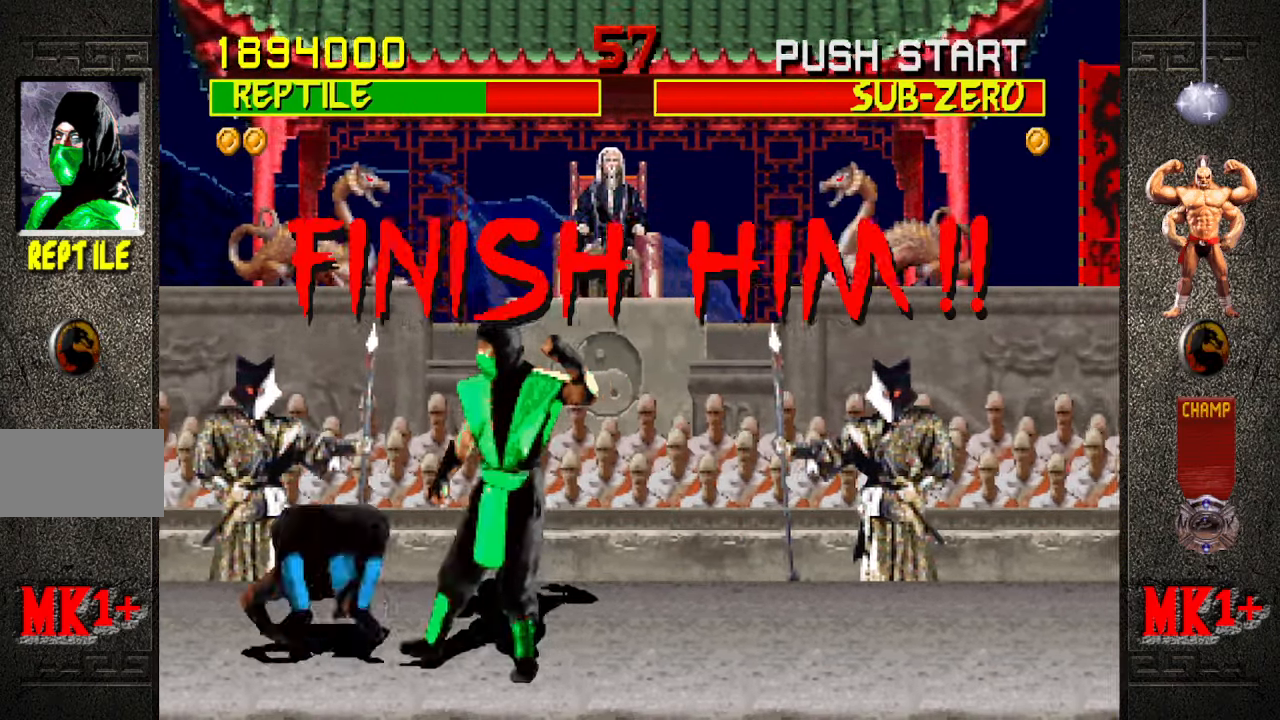
{"buttons": [], "left_stick": "center", "events": [[33, "left_stick", "left"], [117, "left_stick", "down"], [217, "SQUARE", "down"], [217, "left_stick", "left"], [267, "SQUARE", "up"], [267, "left_stick", "center"]]}